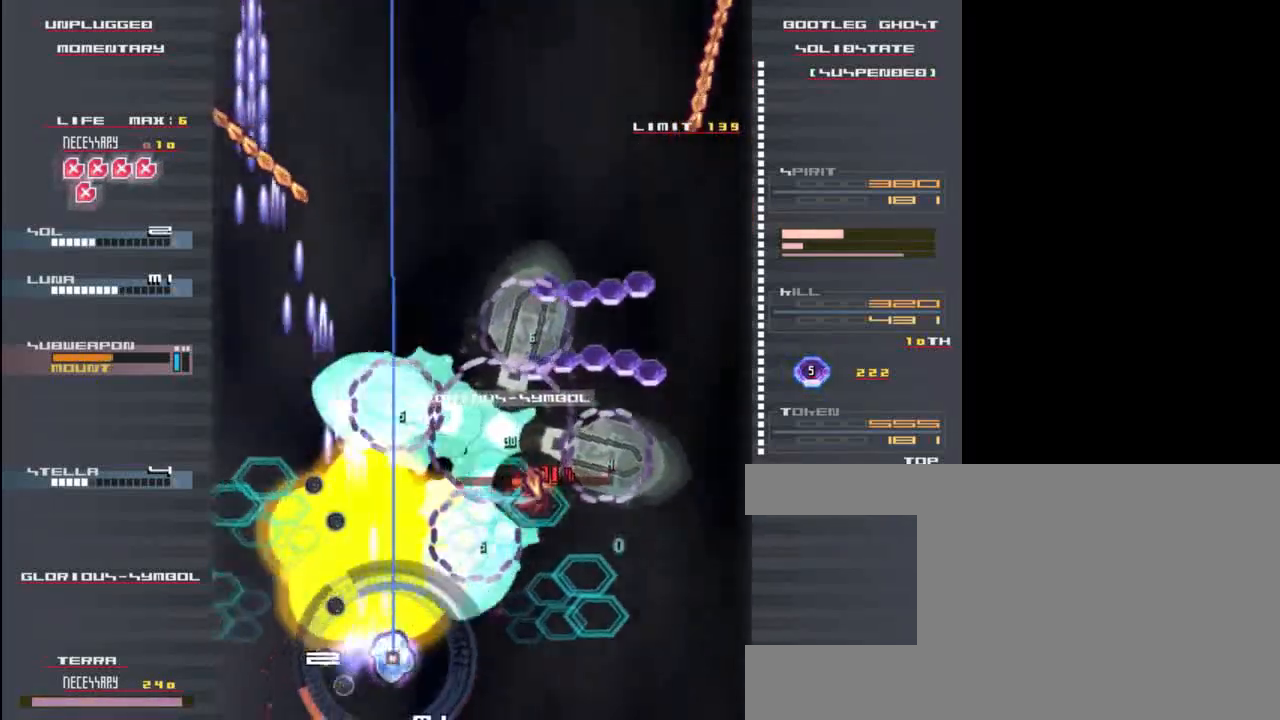
Gameplay with keyboard; each line is a JSON object with the keys held at the frame after it. "events" lists presses ("down") and releases ("up") of "c", "down", "left", "right", "shift", "up", "x" and "z" between this image and that frame as [ms after this image, input, new state], when the widget could be followed in between. No other keys are recorded. Mouse input is not recorded.
{"keys": ["left", "z"], "events": [[17, "up", "up"], [350, "down", "down"], [383, "left", "down"], [383, "right", "up"], [417, "down", "up"]]}
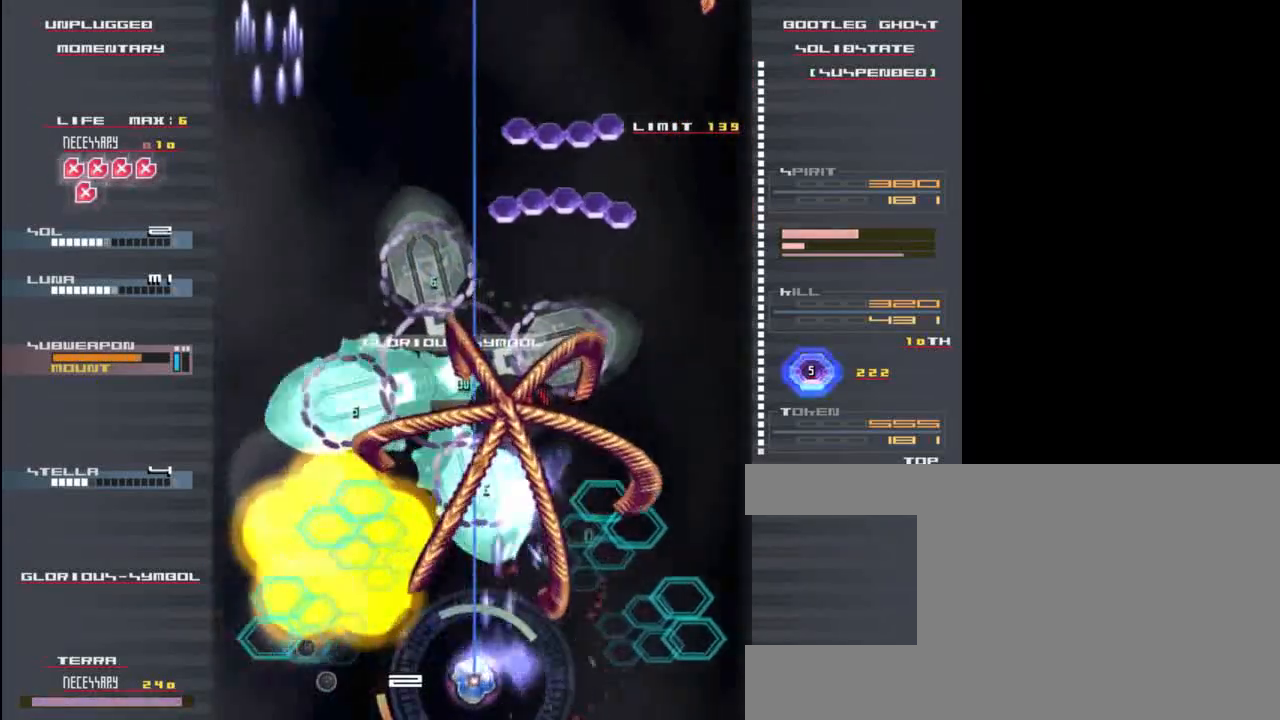
{"keys": ["right", "z"], "events": [[50, "down", "down"], [50, "left", "up"], [183, "down", "up"], [417, "right", "down"]]}
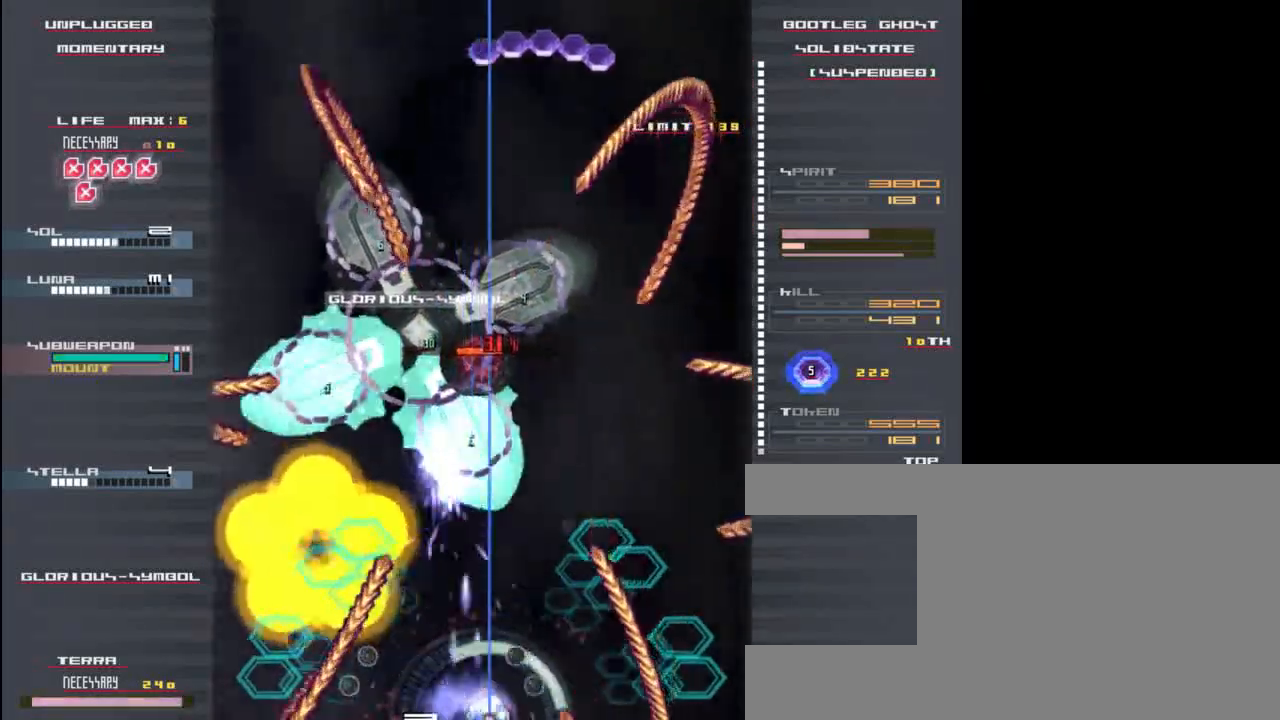
{"keys": ["x", "z"], "events": [[50, "right", "up"], [150, "up", "down"], [183, "up", "up"], [183, "x", "down"], [217, "left", "down"], [350, "left", "up"]]}
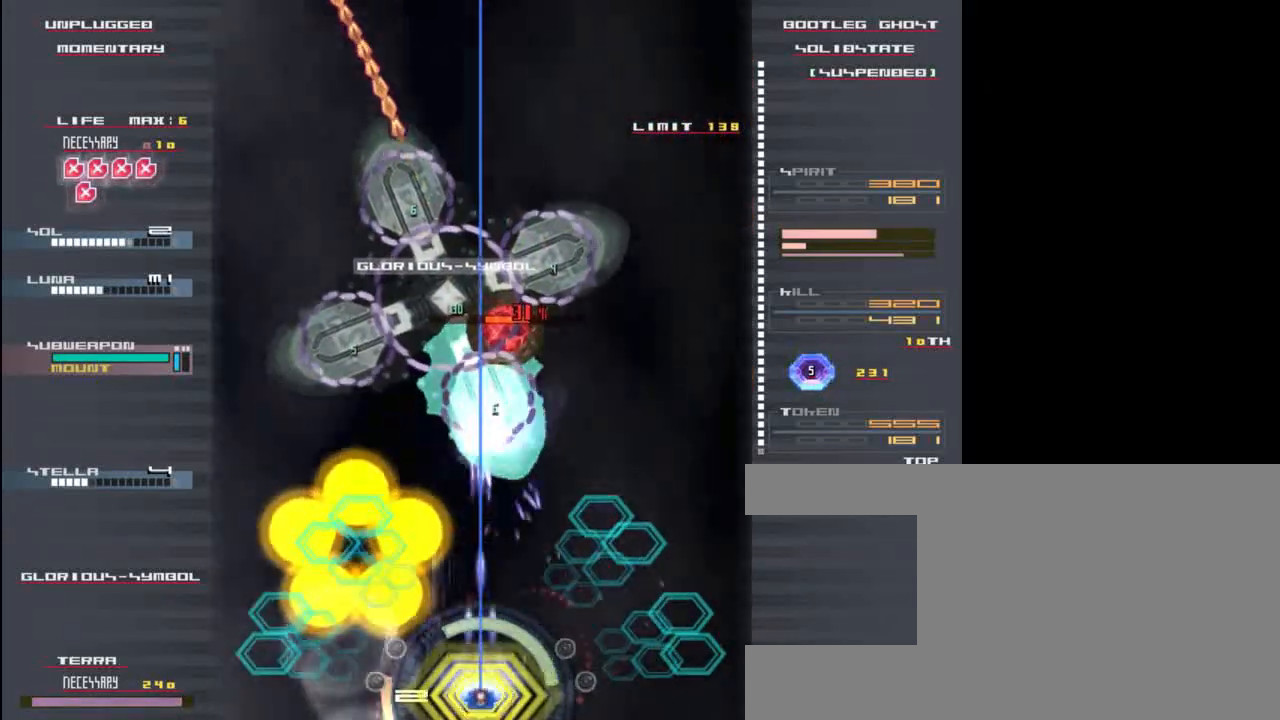
{"keys": ["x", "z"], "events": [[17, "down", "down"], [117, "down", "up"], [183, "up", "down"], [350, "up", "up"]]}
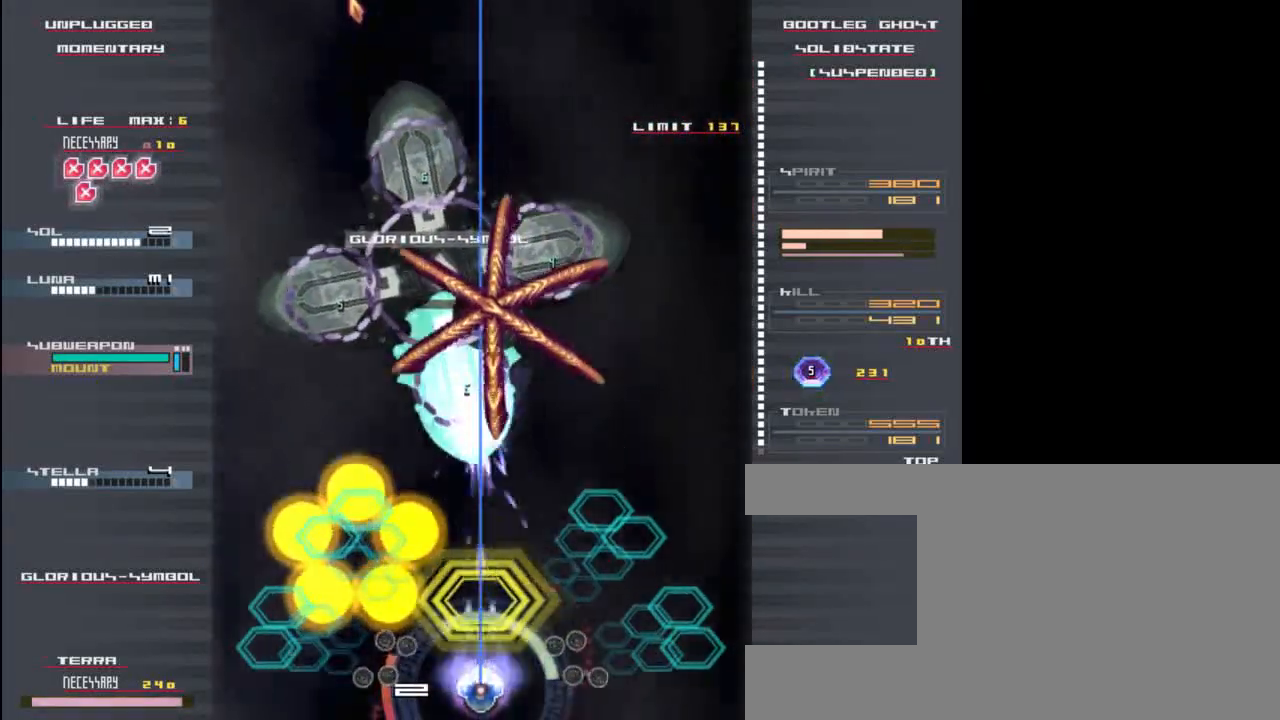
{"keys": ["up", "z"], "events": [[17, "up", "down"], [83, "left", "down"], [83, "up", "up"], [117, "x", "up"], [350, "left", "up"], [483, "up", "down"]]}
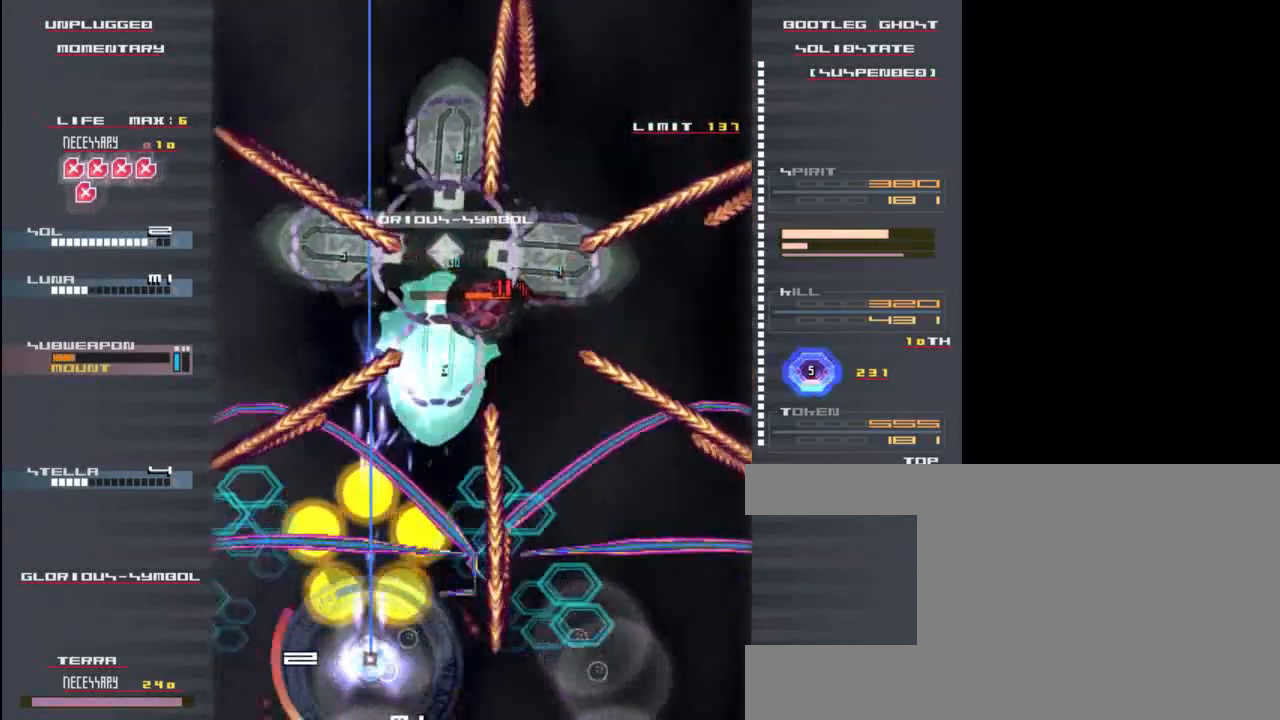
{"keys": ["right", "z"], "events": [[183, "up", "up"], [350, "right", "down"], [417, "right", "up"], [483, "right", "down"]]}
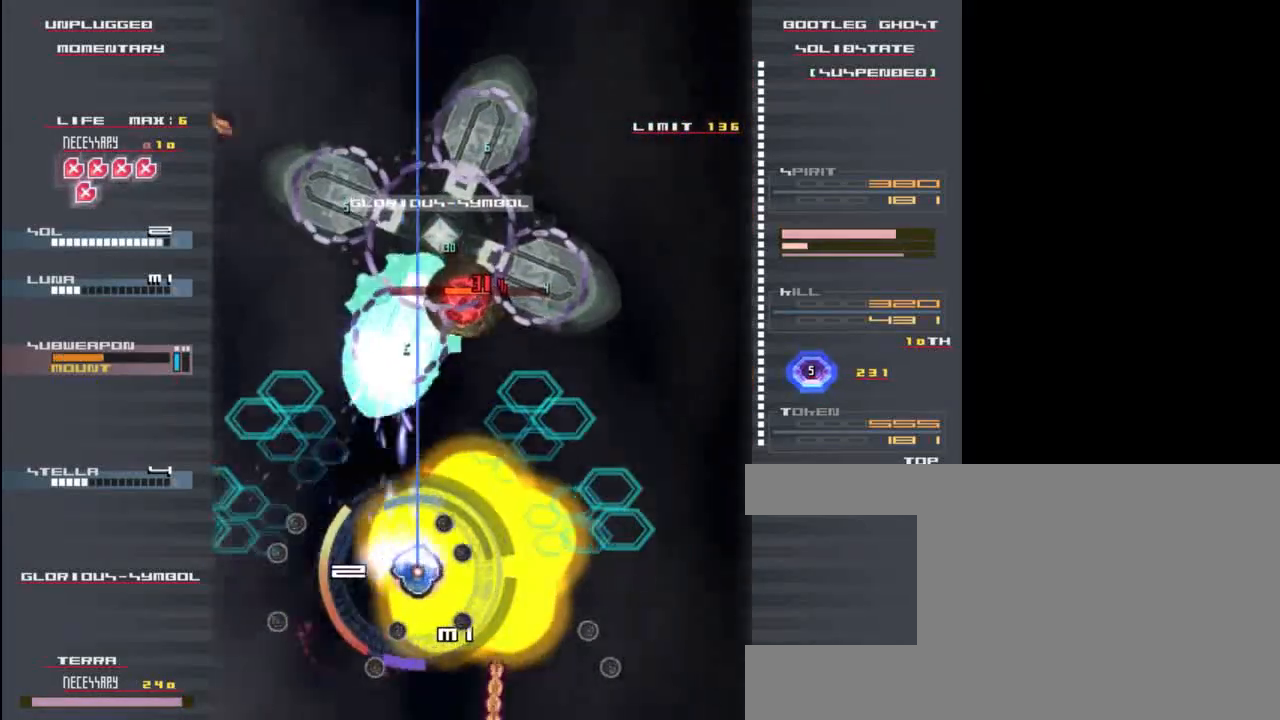
{"keys": ["z"], "events": [[117, "down", "down"], [183, "right", "up"], [283, "down", "up"]]}
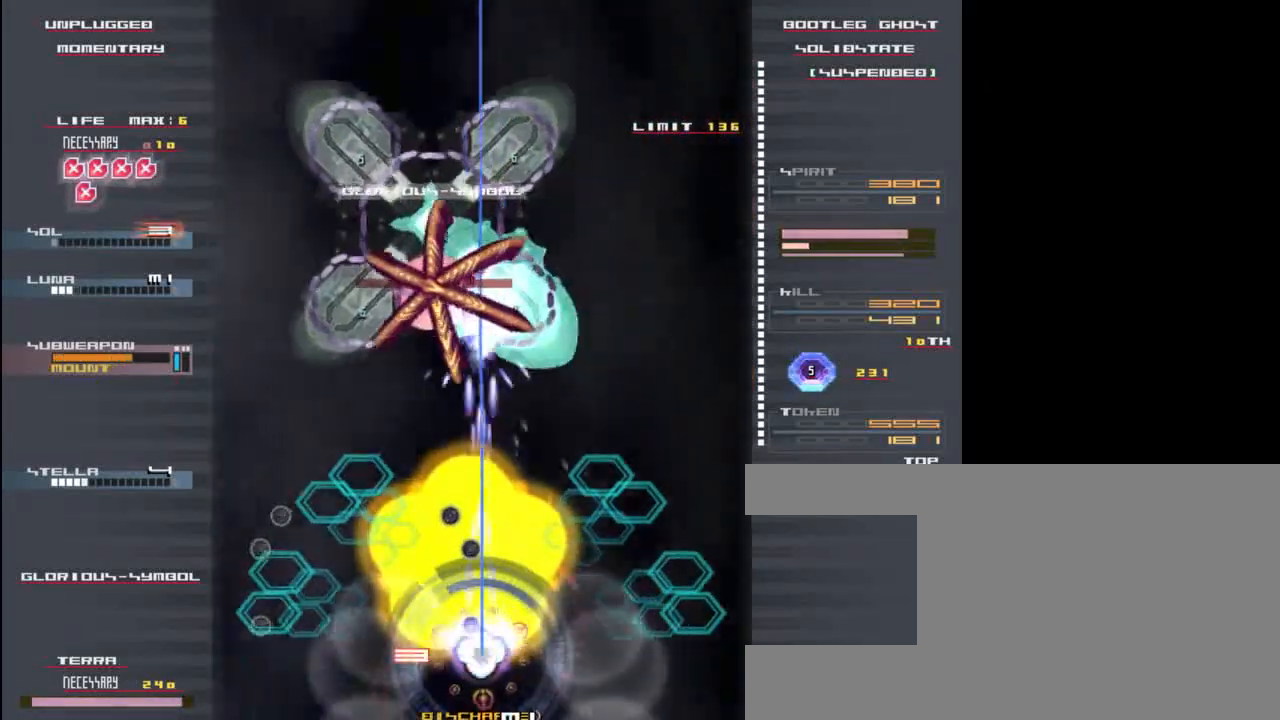
{"keys": ["left", "z"], "events": [[17, "down", "down"], [67, "left", "down"], [133, "down", "up"], [267, "left", "up"], [400, "left", "down"]]}
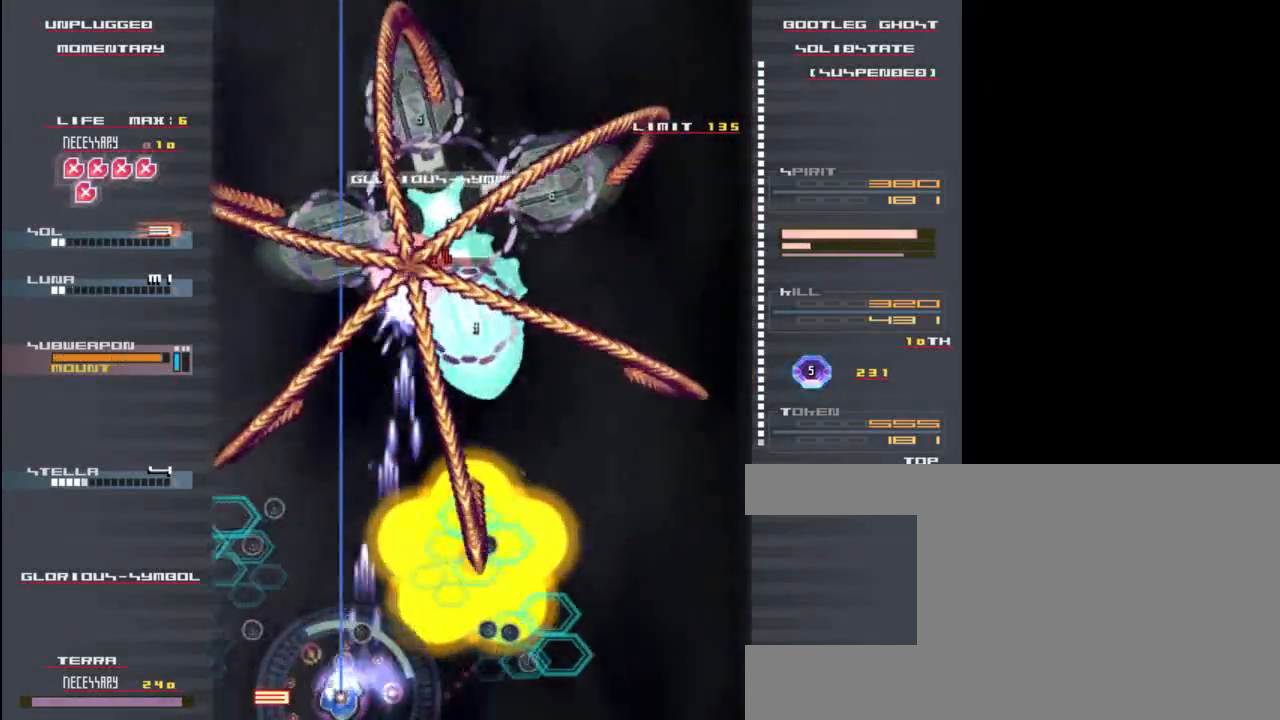
{"keys": ["right", "up", "x", "z"], "events": [[17, "left", "up"], [133, "up", "down"], [200, "x", "down"], [267, "up", "up"], [433, "up", "down"], [467, "right", "down"]]}
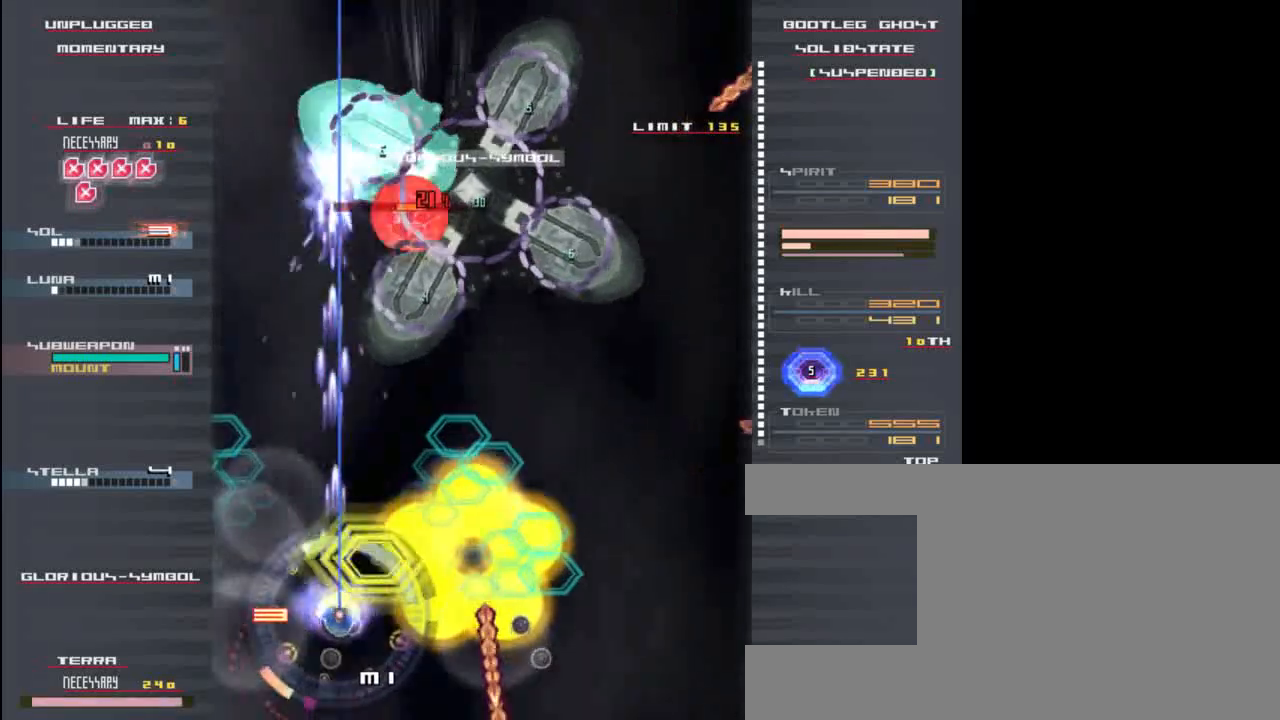
{"keys": ["x", "z"], "events": [[233, "right", "up"], [467, "up", "up"]]}
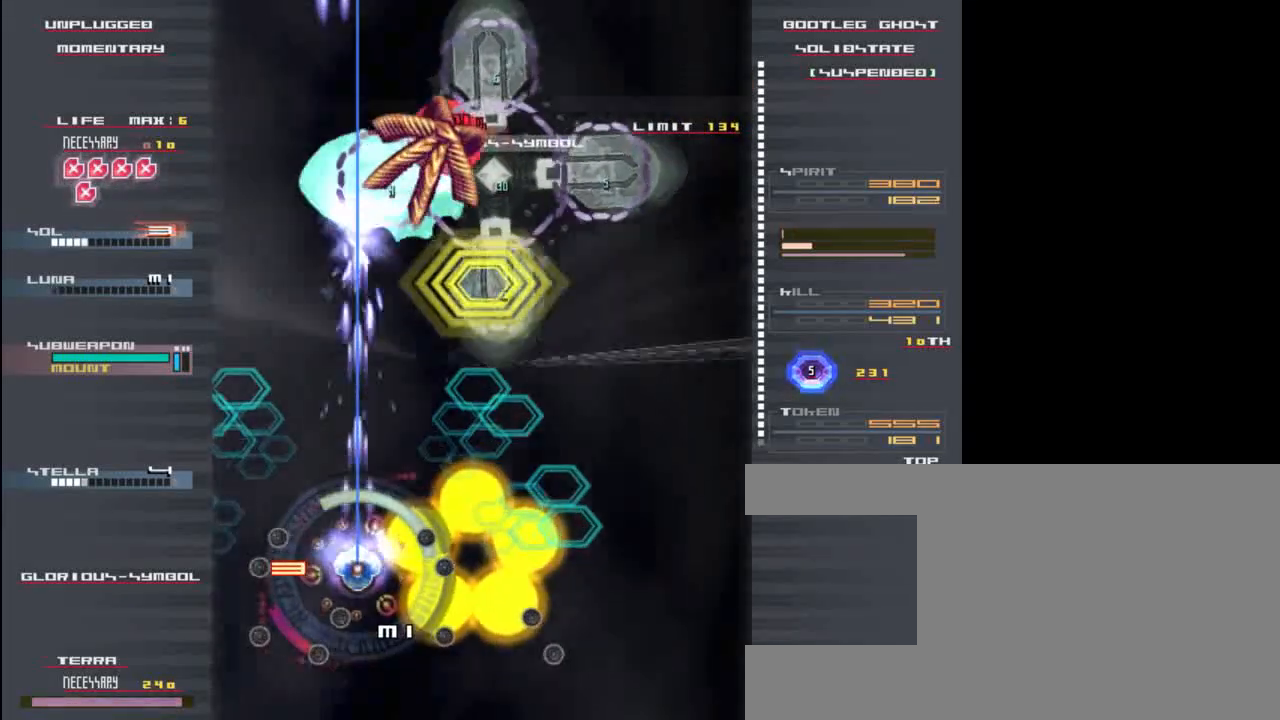
{"keys": ["z"], "events": [[133, "right", "down"], [267, "right", "up"], [267, "up", "down"], [500, "up", "up"], [500, "x", "up"]]}
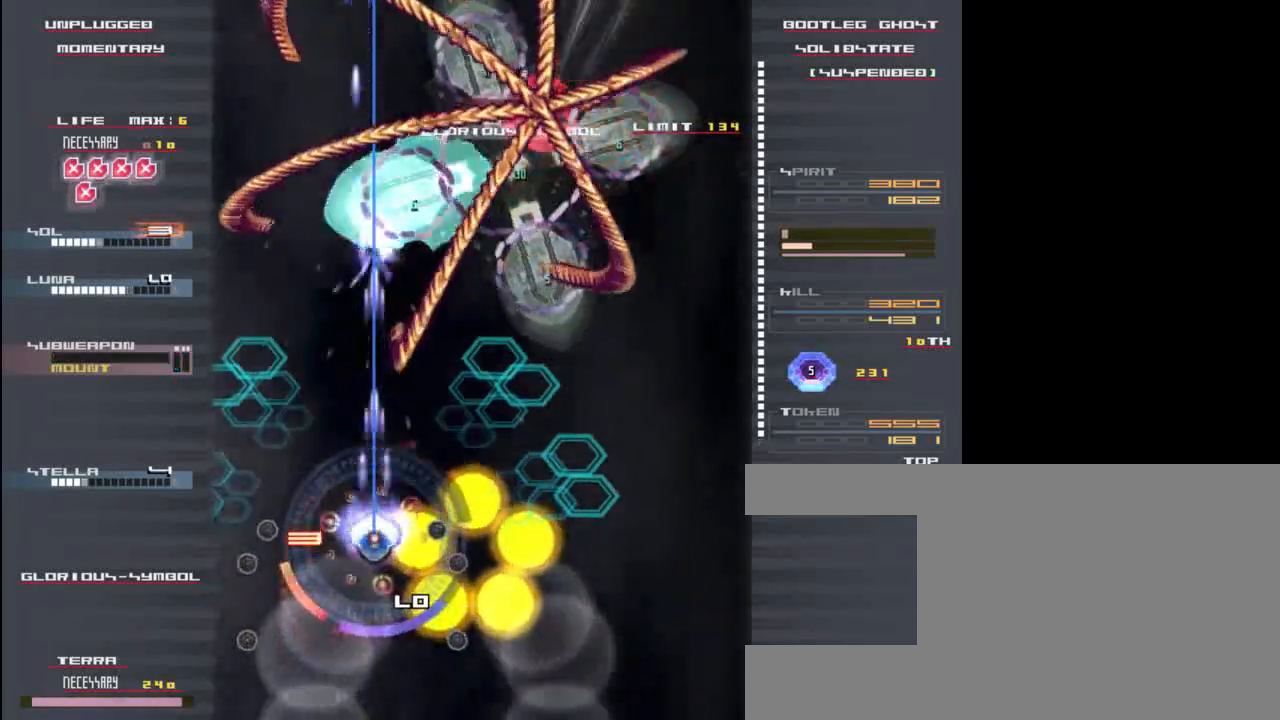
{"keys": ["down", "right", "z"], "events": [[100, "down", "down"], [200, "right", "down"]]}
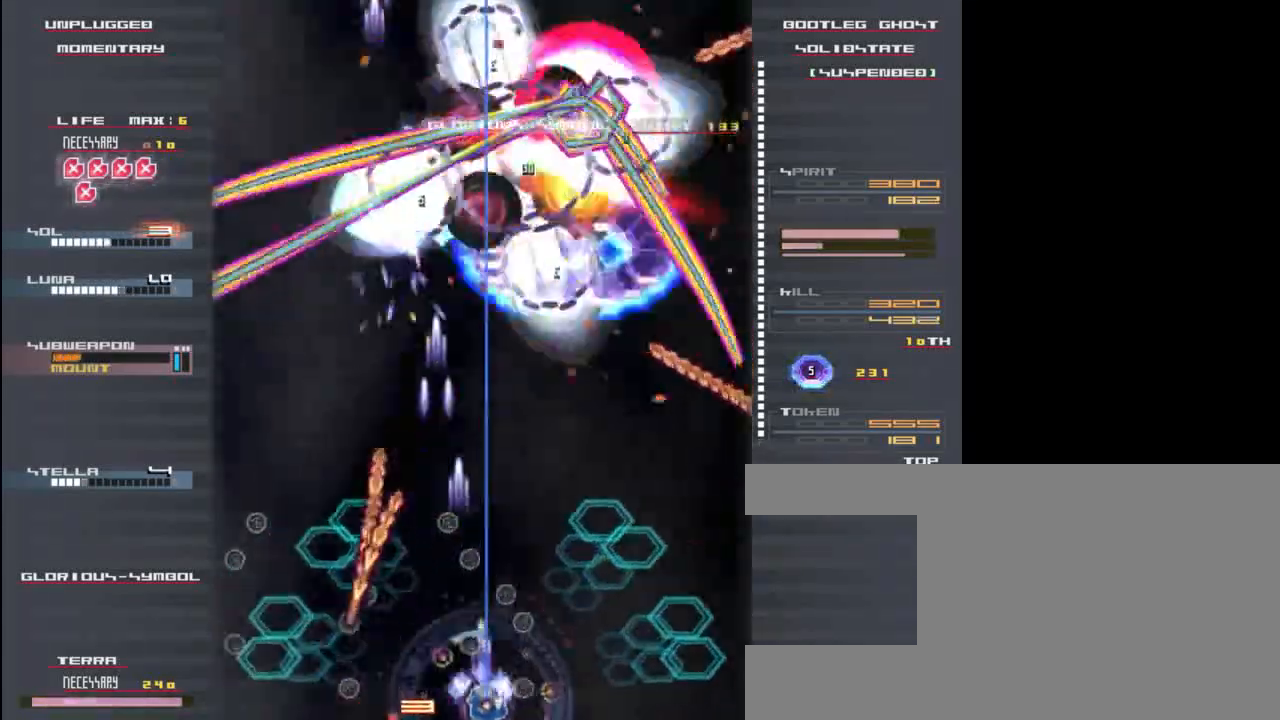
{"keys": ["left", "z"], "events": [[167, "down", "up"], [200, "right", "up"], [267, "up", "down"], [433, "left", "down"], [433, "up", "up"]]}
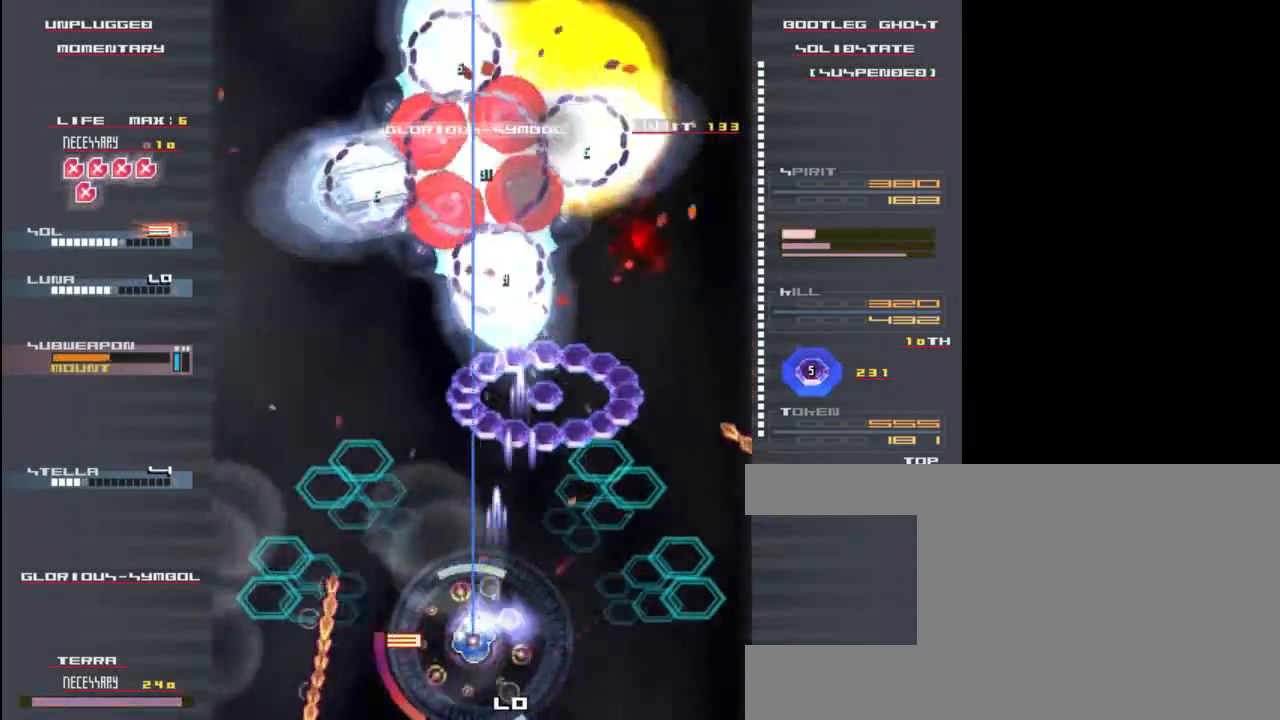
{"keys": ["z"], "events": [[67, "down", "down"], [67, "left", "up"], [200, "down", "up"], [367, "up", "down"], [500, "up", "up"]]}
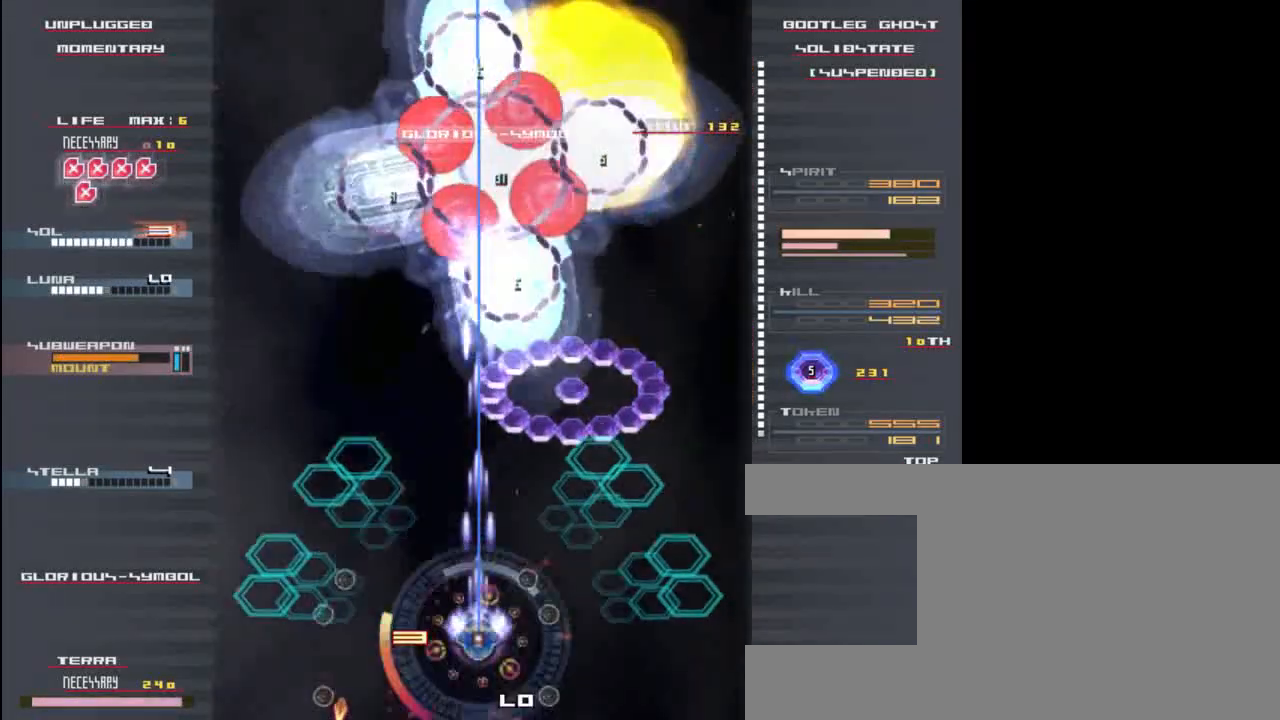
{"keys": ["z"], "events": [[167, "down", "down"], [267, "down", "up"]]}
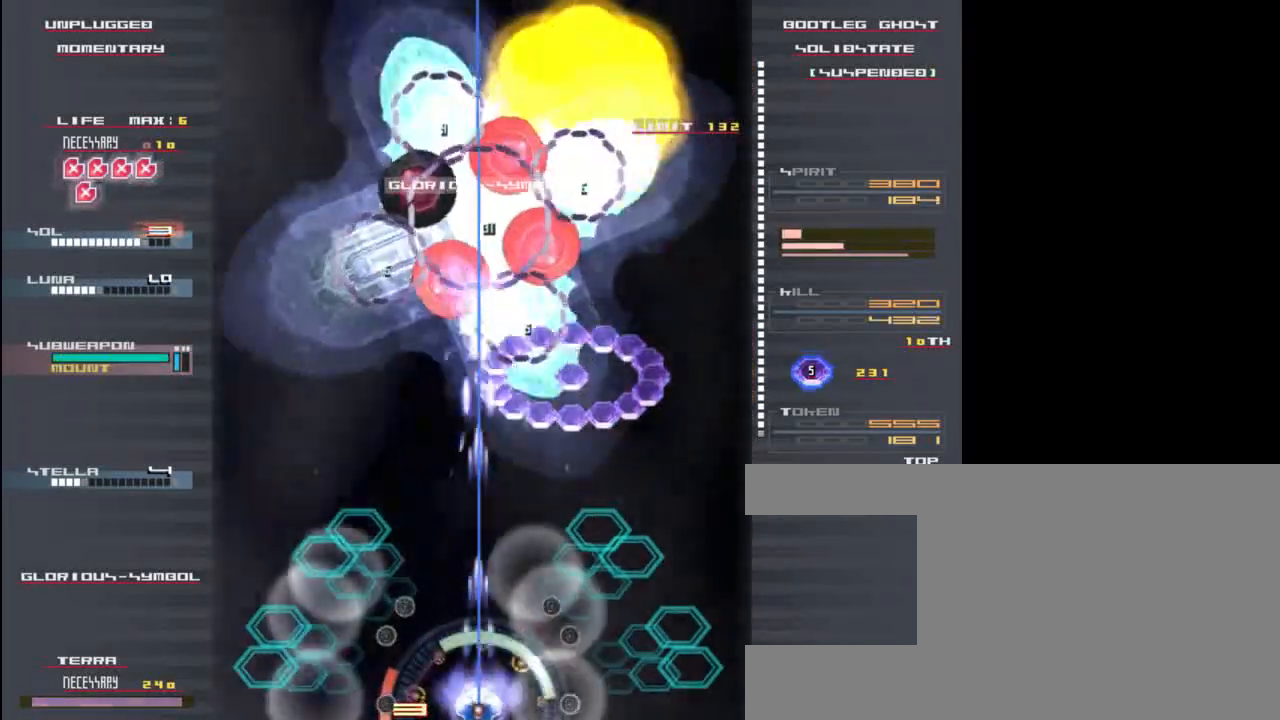
{"keys": ["x", "z"], "events": [[67, "left", "down"], [300, "x", "down"], [467, "left", "up"]]}
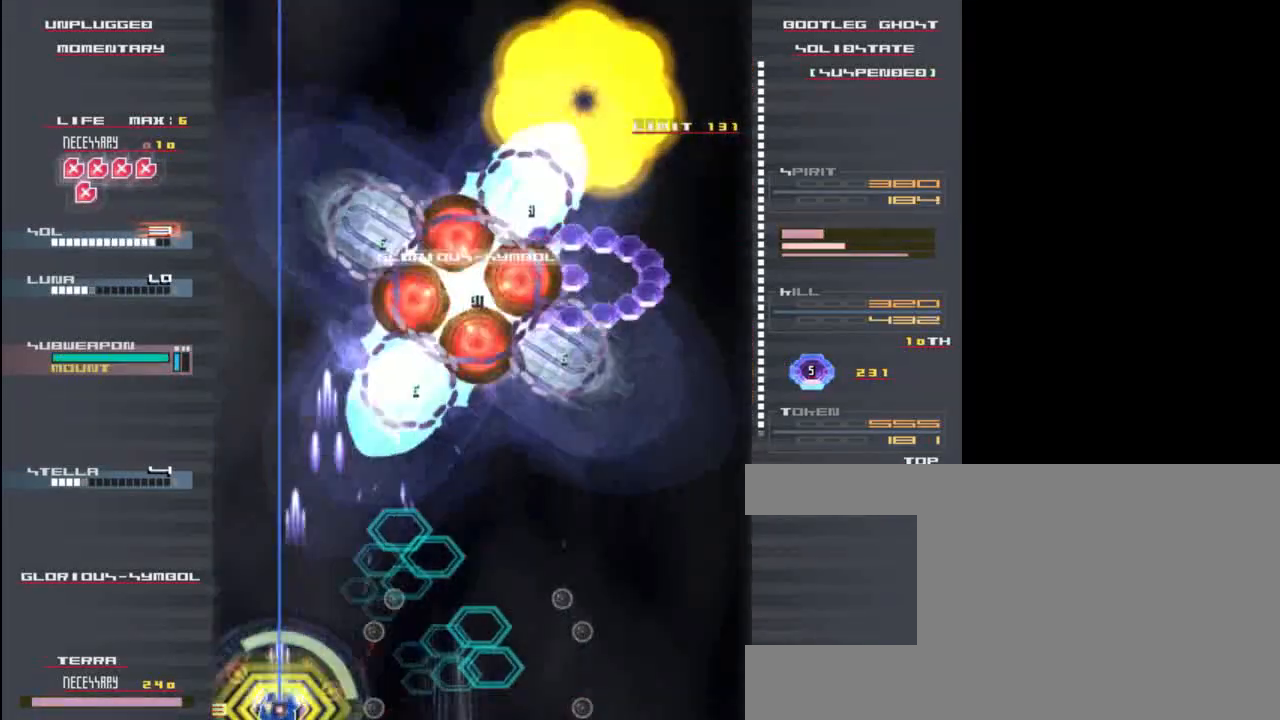
{"keys": ["x", "z"], "events": [[133, "right", "down"], [300, "up", "down"], [333, "right", "up"], [500, "up", "up"]]}
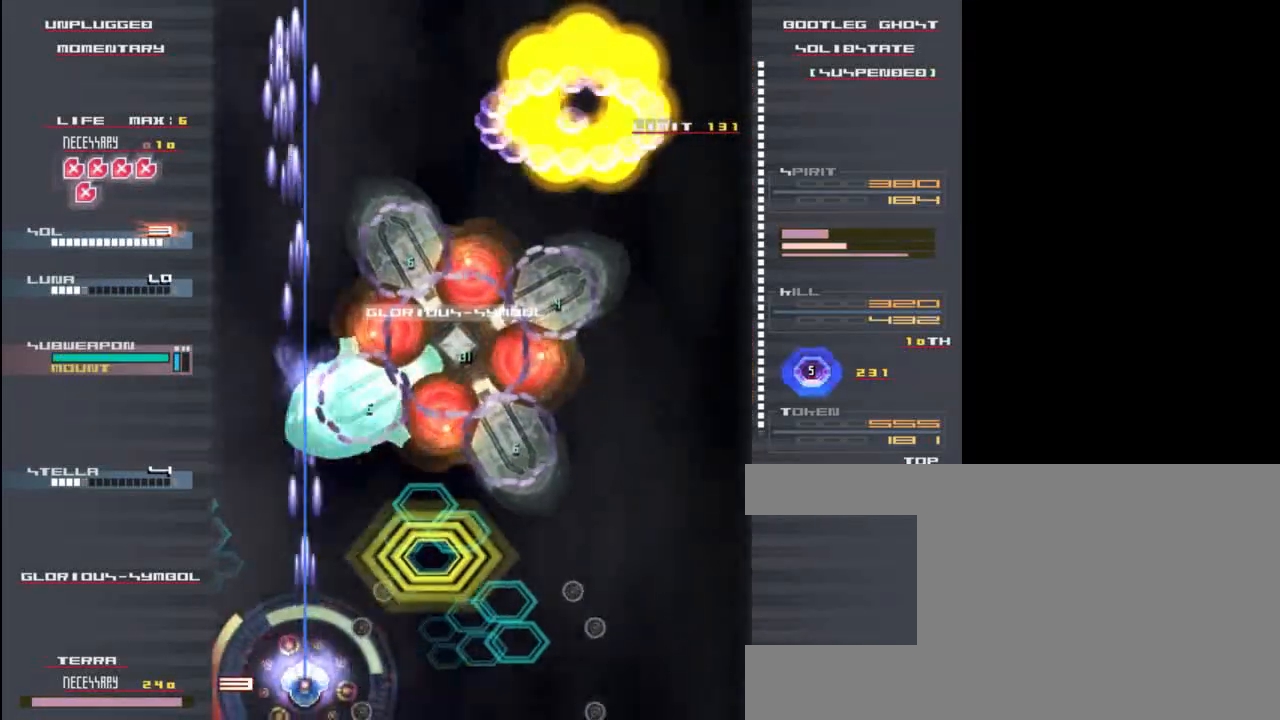
{"keys": ["right", "up", "x", "z"], "events": [[400, "right", "down"], [433, "up", "down"]]}
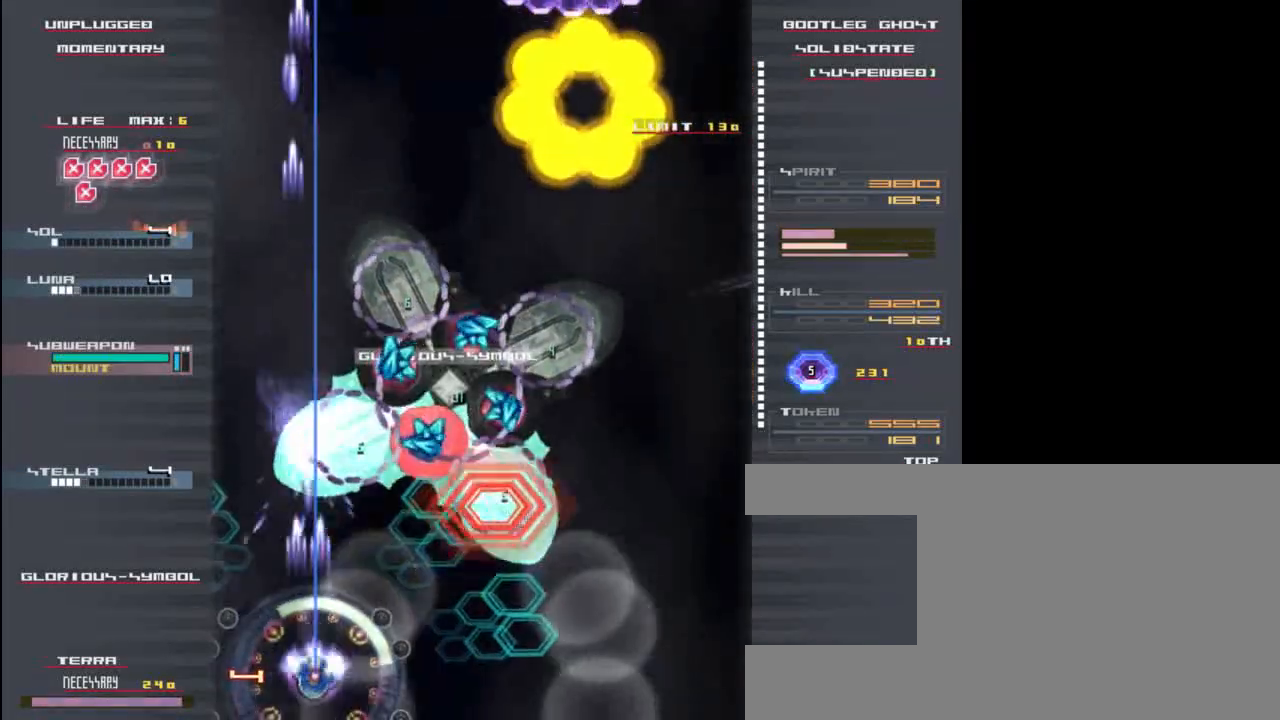
{"keys": ["z"], "events": [[33, "right", "up"], [100, "up", "up"], [167, "x", "up"], [300, "down", "down"], [467, "down", "up"]]}
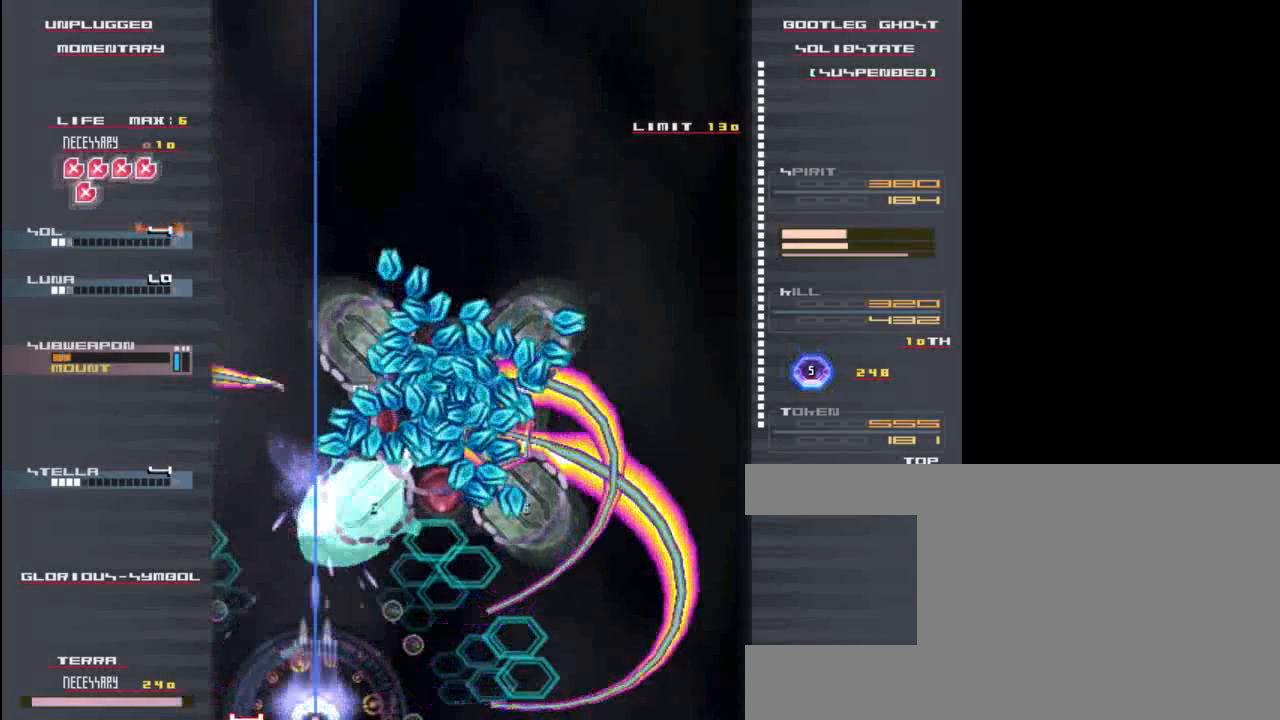
{"keys": ["z"], "events": [[33, "right", "down"], [133, "right", "up"], [200, "right", "down"], [367, "c", "down"], [400, "right", "up"], [467, "c", "up"]]}
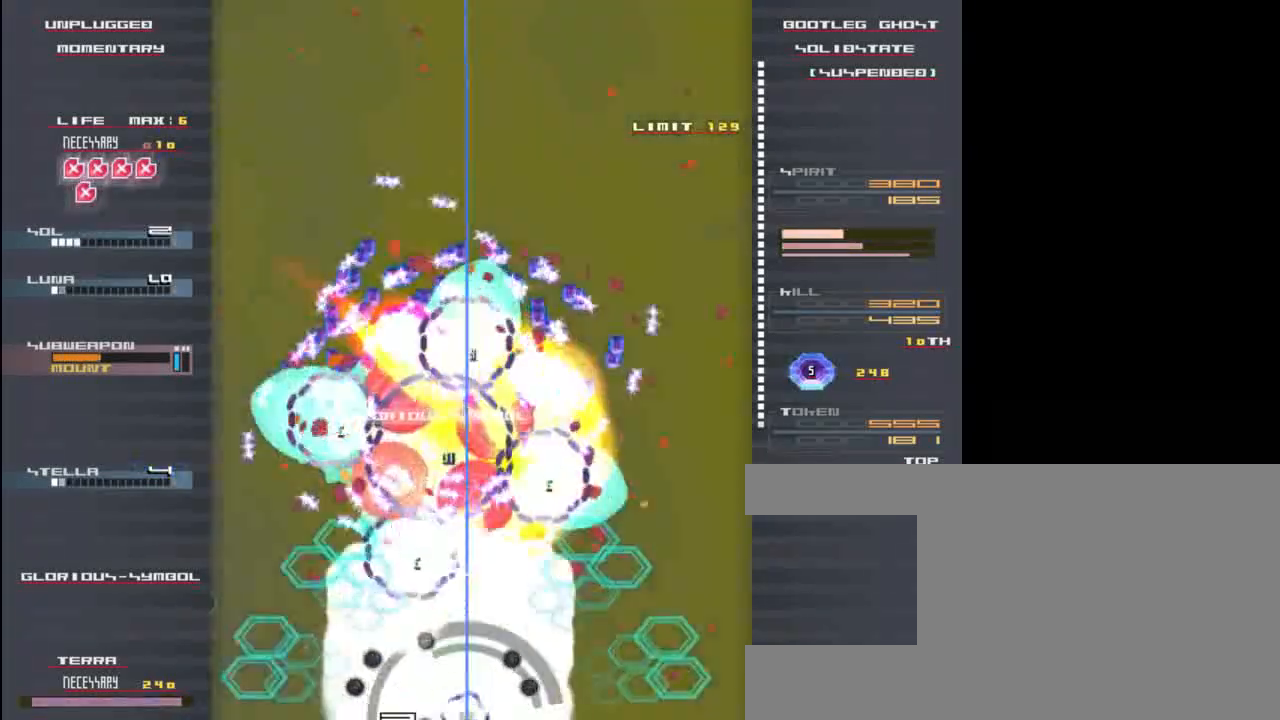
{"keys": ["z"], "events": [[133, "right", "down"], [167, "right", "up"], [167, "up", "down"], [300, "left", "down"], [300, "up", "up"], [333, "down", "down"], [333, "left", "up"], [467, "down", "up"]]}
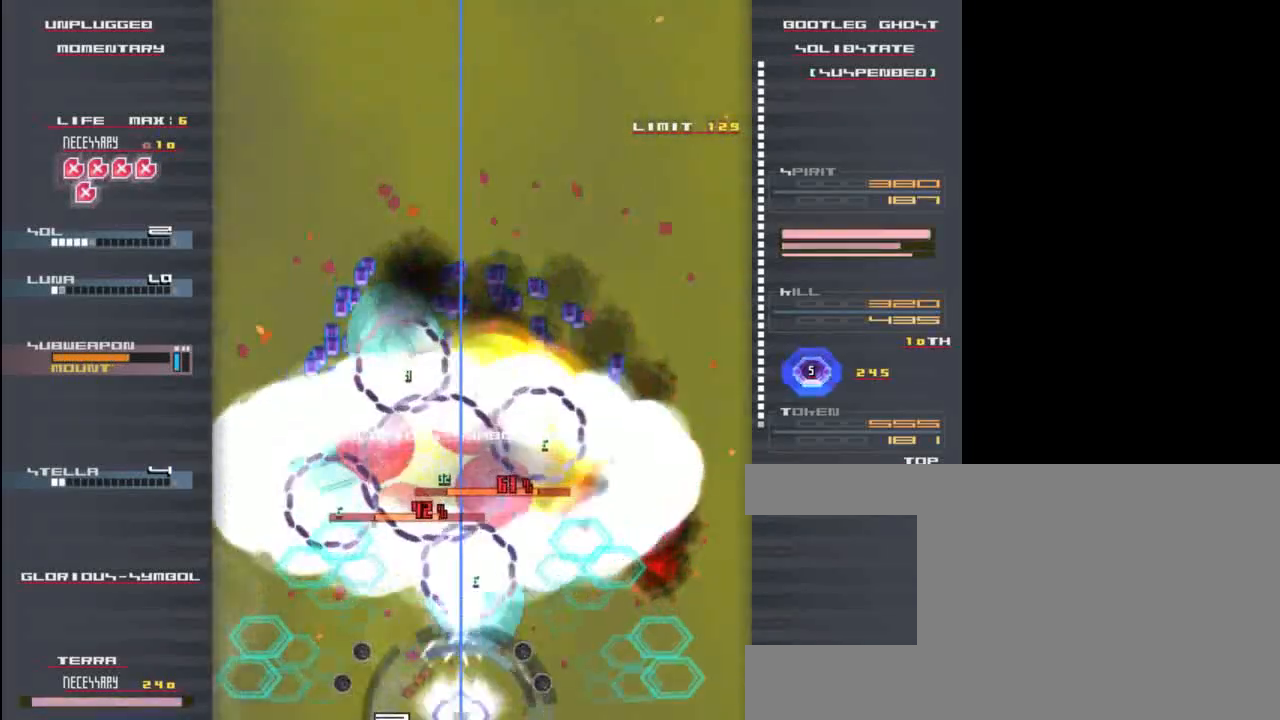
{"keys": ["right", "z"], "events": [[167, "right", "down"], [200, "down", "down"], [267, "down", "up"], [333, "right", "up"], [367, "right", "down"]]}
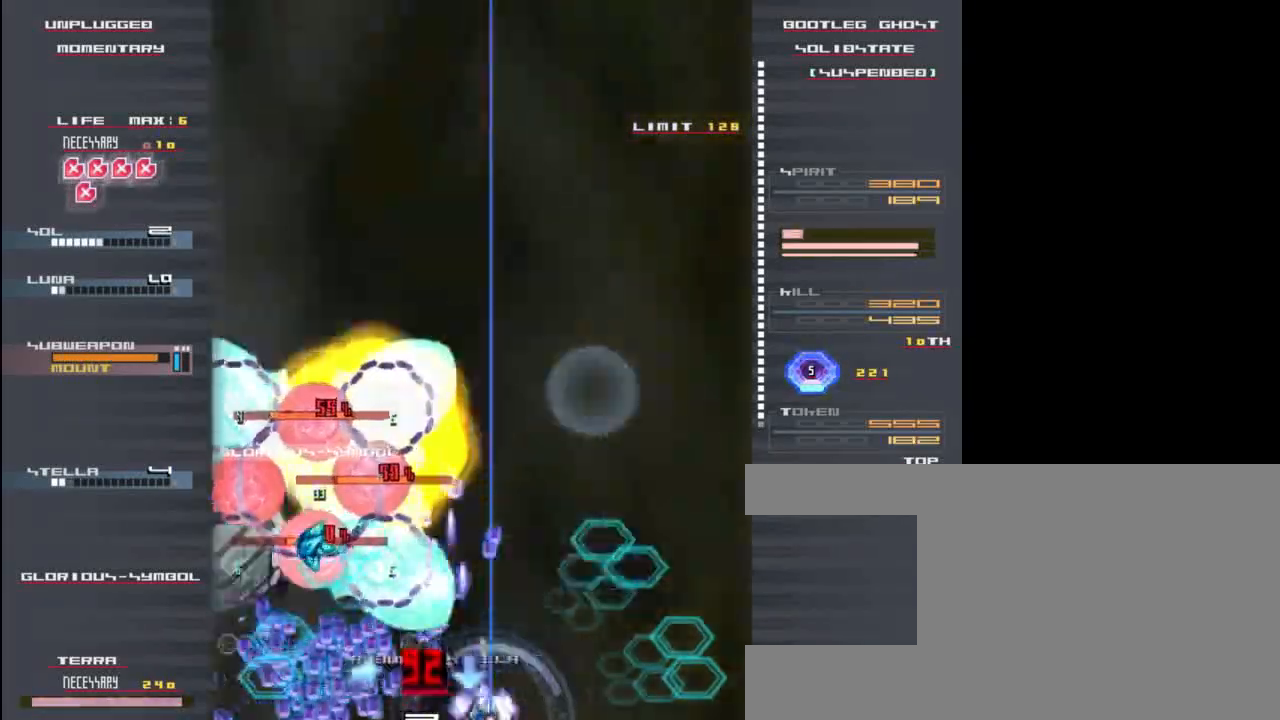
{"keys": ["down", "right", "z"], "events": [[200, "up", "down"], [367, "up", "up"], [433, "down", "down"]]}
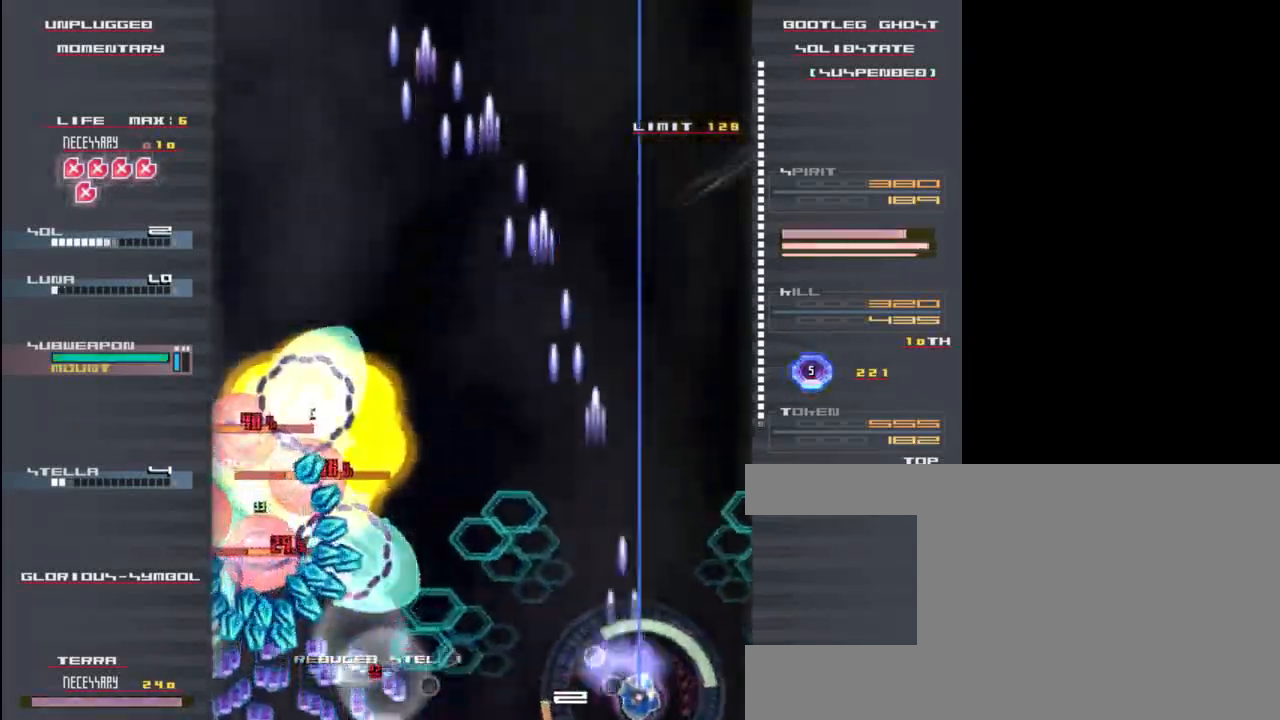
{"keys": ["z"], "events": [[33, "down", "up"], [133, "right", "up"], [133, "up", "down"], [267, "right", "down"], [267, "up", "up"], [333, "right", "up"]]}
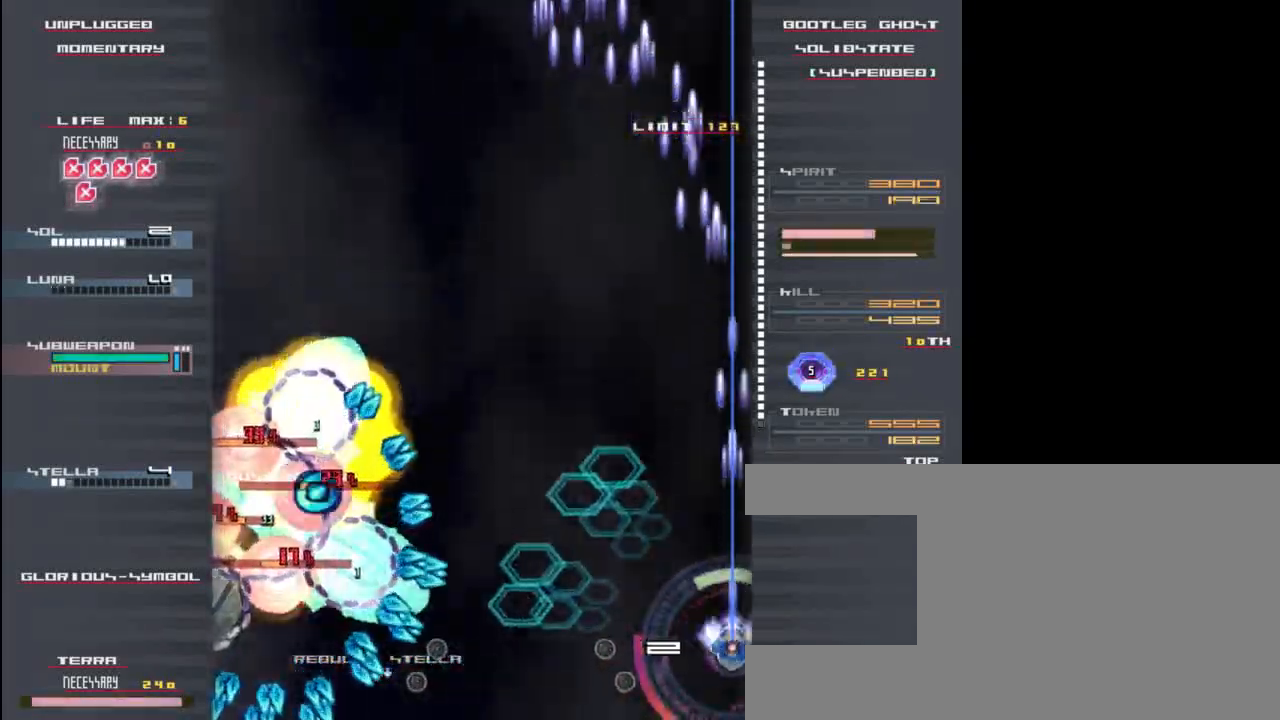
{"keys": ["up", "z"], "events": [[300, "up", "down"]]}
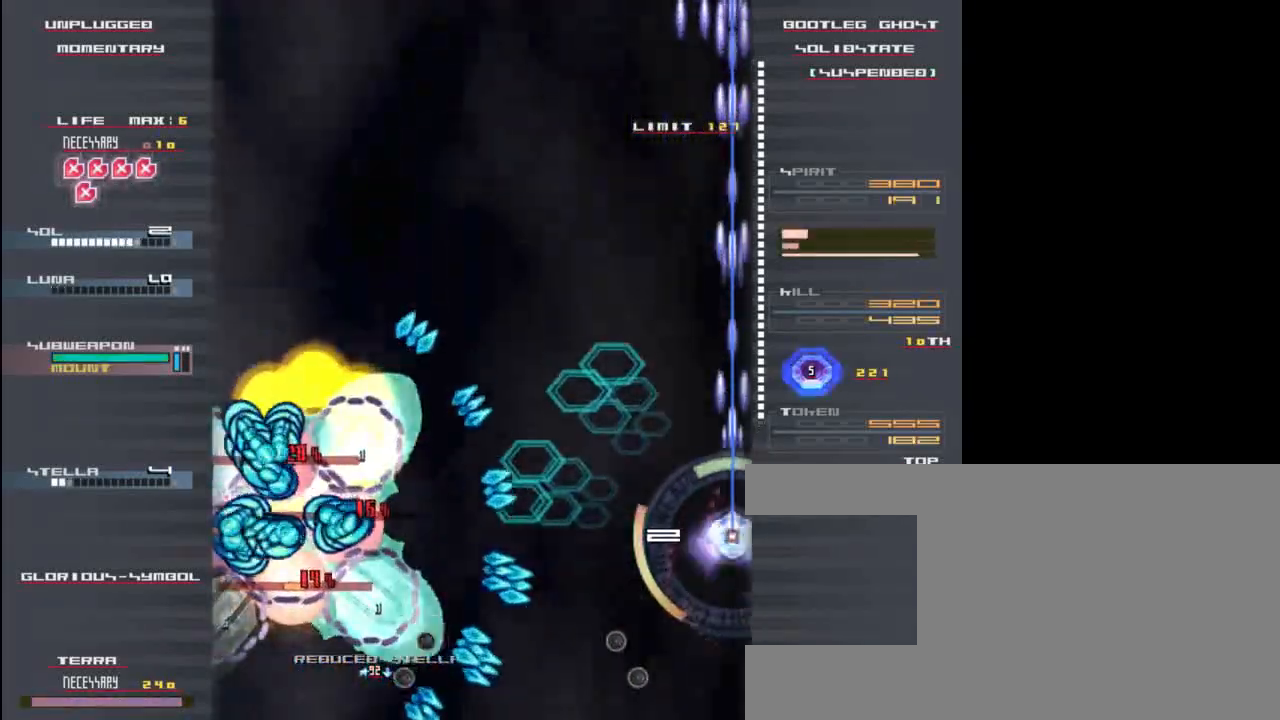
{"keys": ["up", "z"], "events": []}
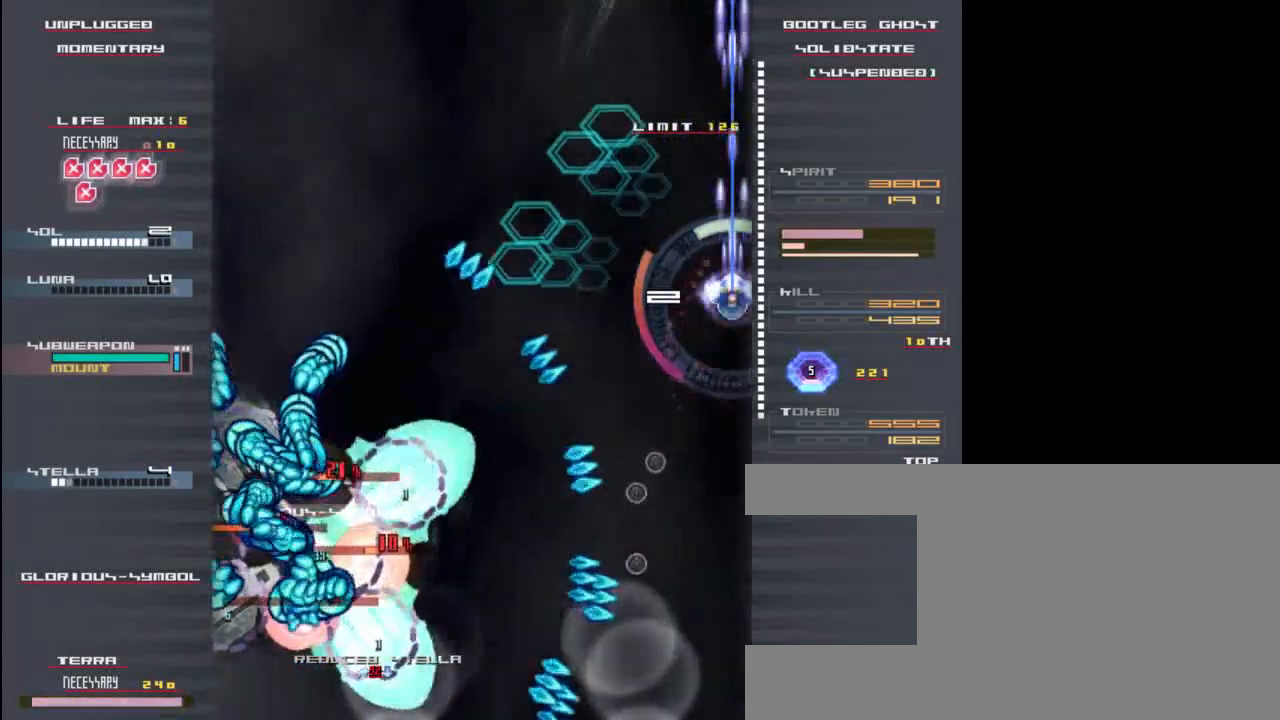
{"keys": ["up", "z"], "events": [[267, "left", "down"], [317, "up", "up"], [417, "left", "up"], [417, "up", "down"], [450, "up", "up"], [483, "up", "down"]]}
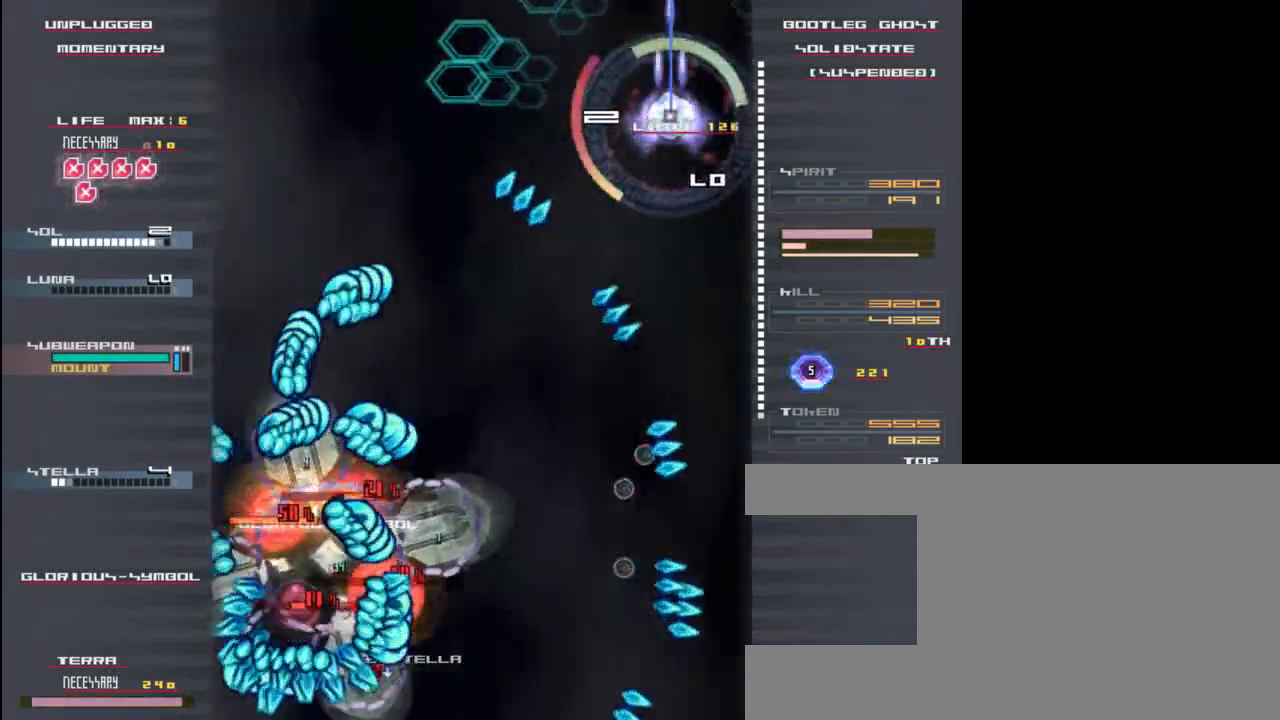
{"keys": ["x", "z"], "events": [[17, "x", "down"], [83, "up", "up"], [217, "down", "down"], [417, "down", "up"]]}
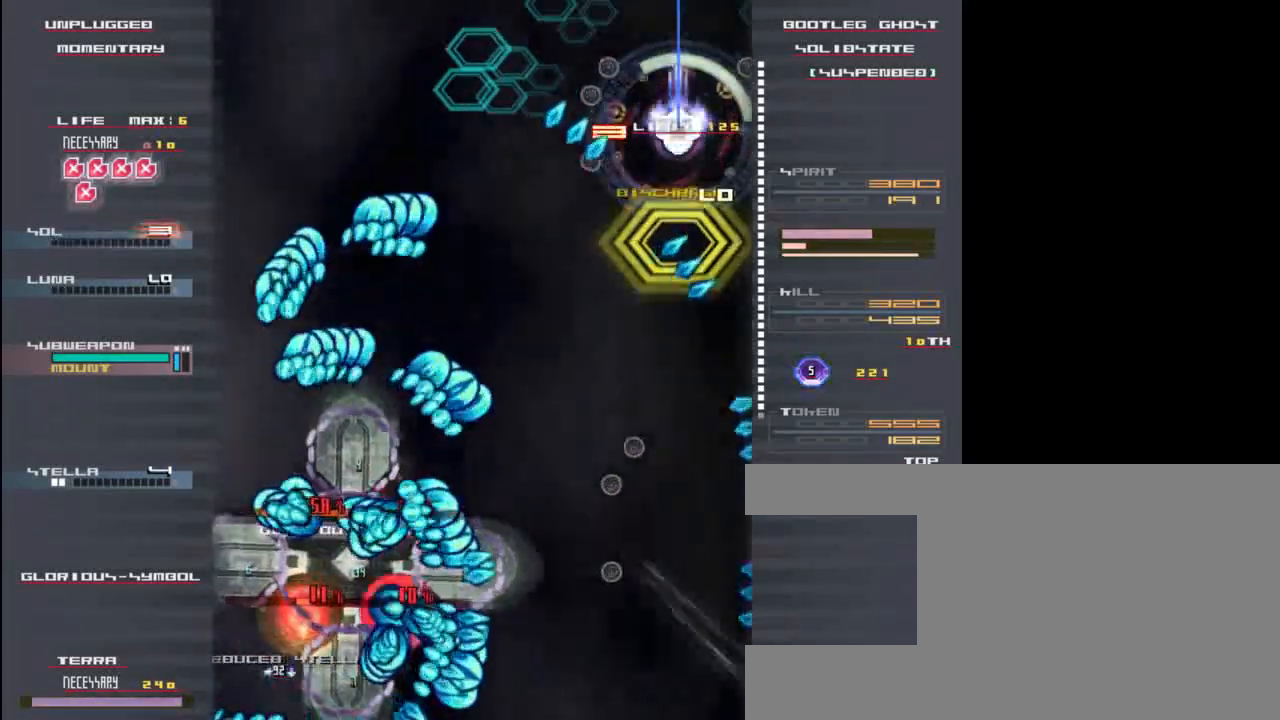
{"keys": ["x", "z"], "events": [[150, "down", "down"], [317, "down", "up"]]}
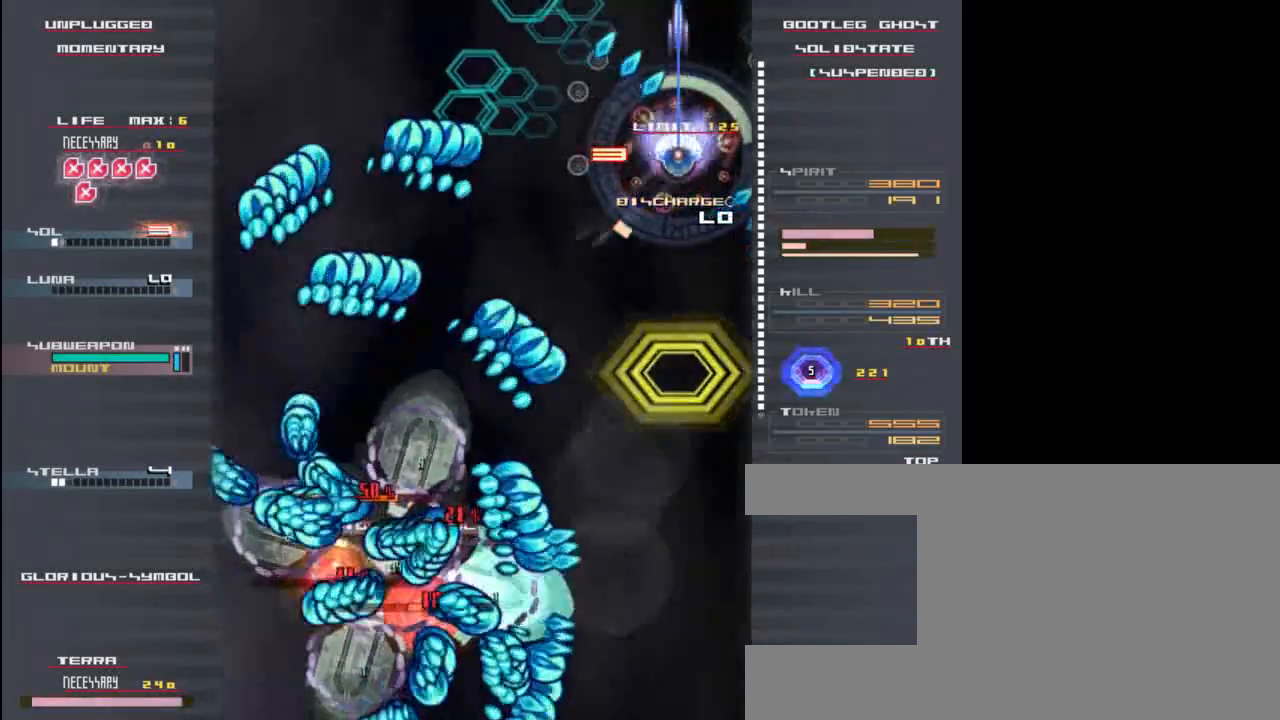
{"keys": ["x", "z"], "events": [[183, "left", "down"], [283, "left", "up"]]}
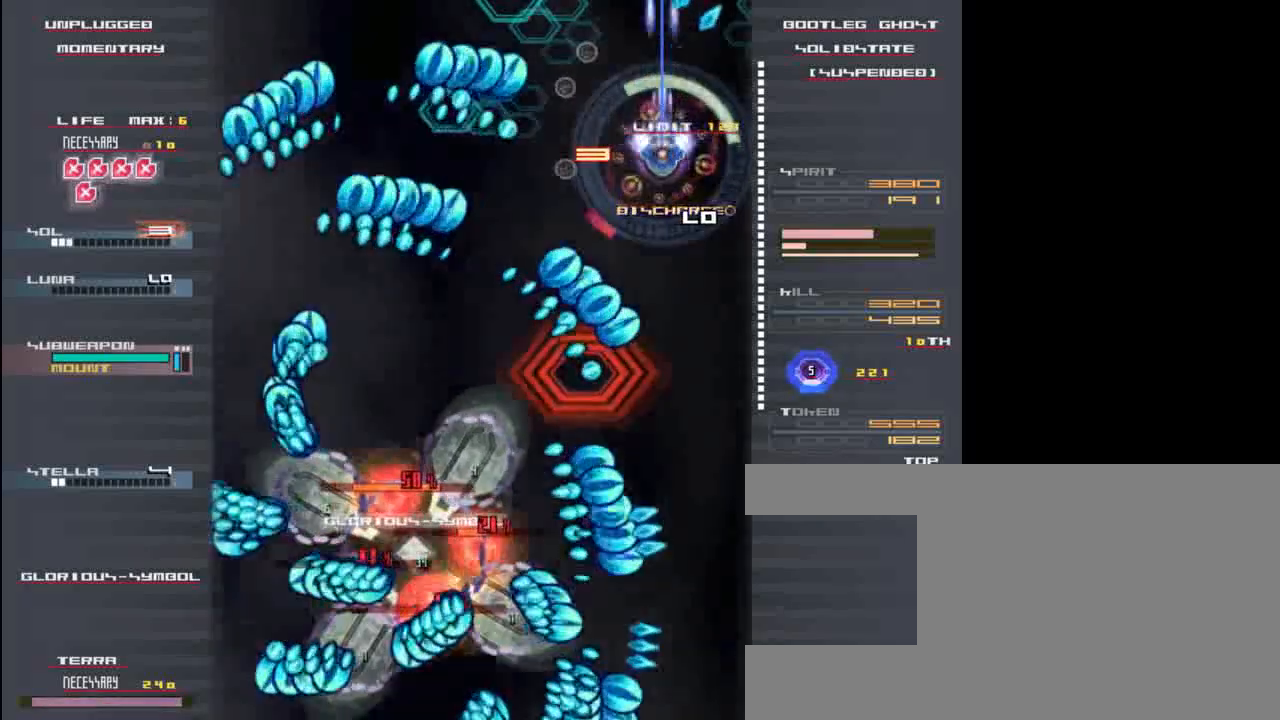
{"keys": ["x", "z"], "events": [[50, "down", "down"], [217, "down", "up"]]}